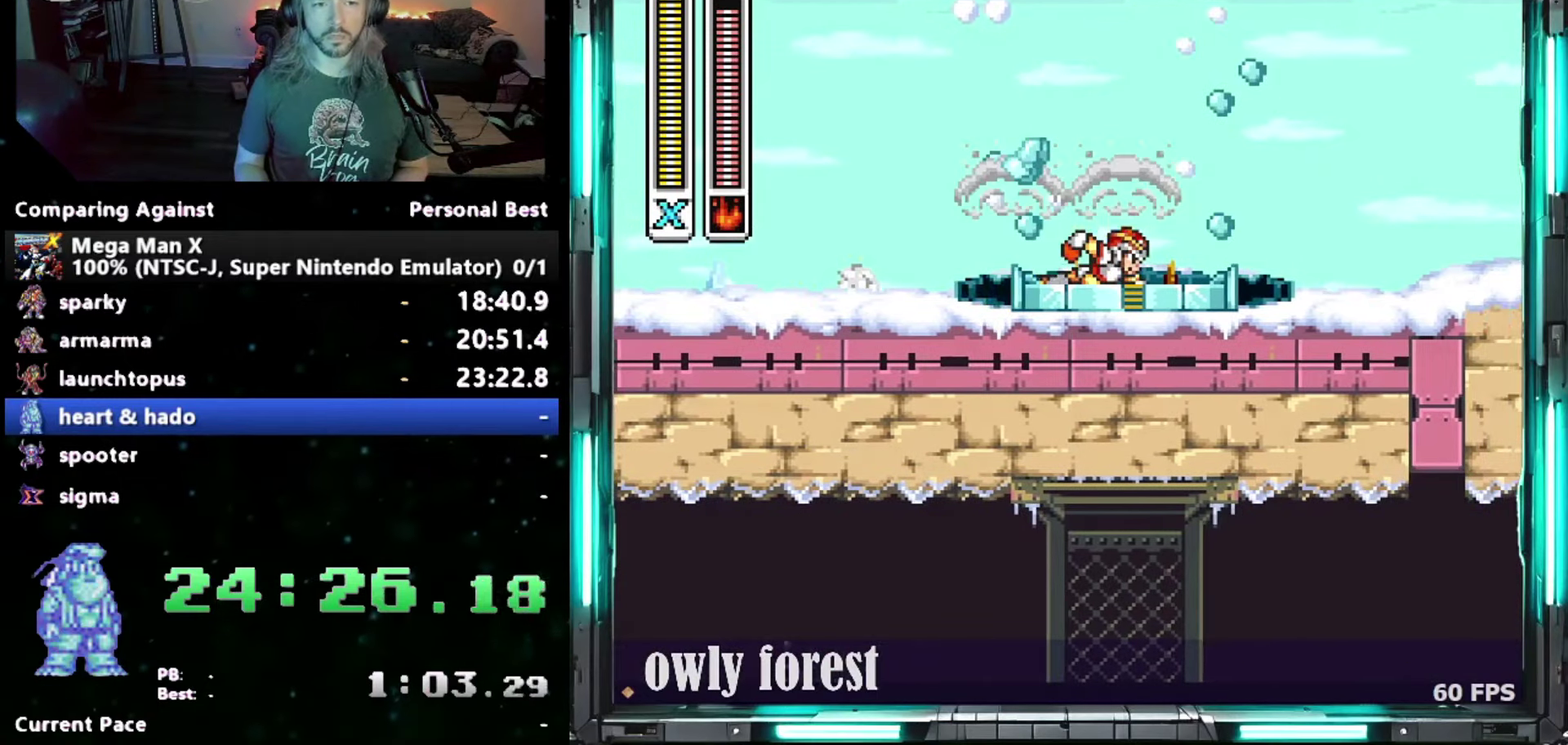
Gameplay with a controller (Nintendo layout); each line is a JSON object with the inputs held at the frame after it. "events" lists button and stick changes between this image and that frame as [ms after this image, input, new state], when the widget could be followed in between. Not read: A L3 R3.
{"buttons": [], "events": [[400, "DPAD_RIGHT", "up"]]}
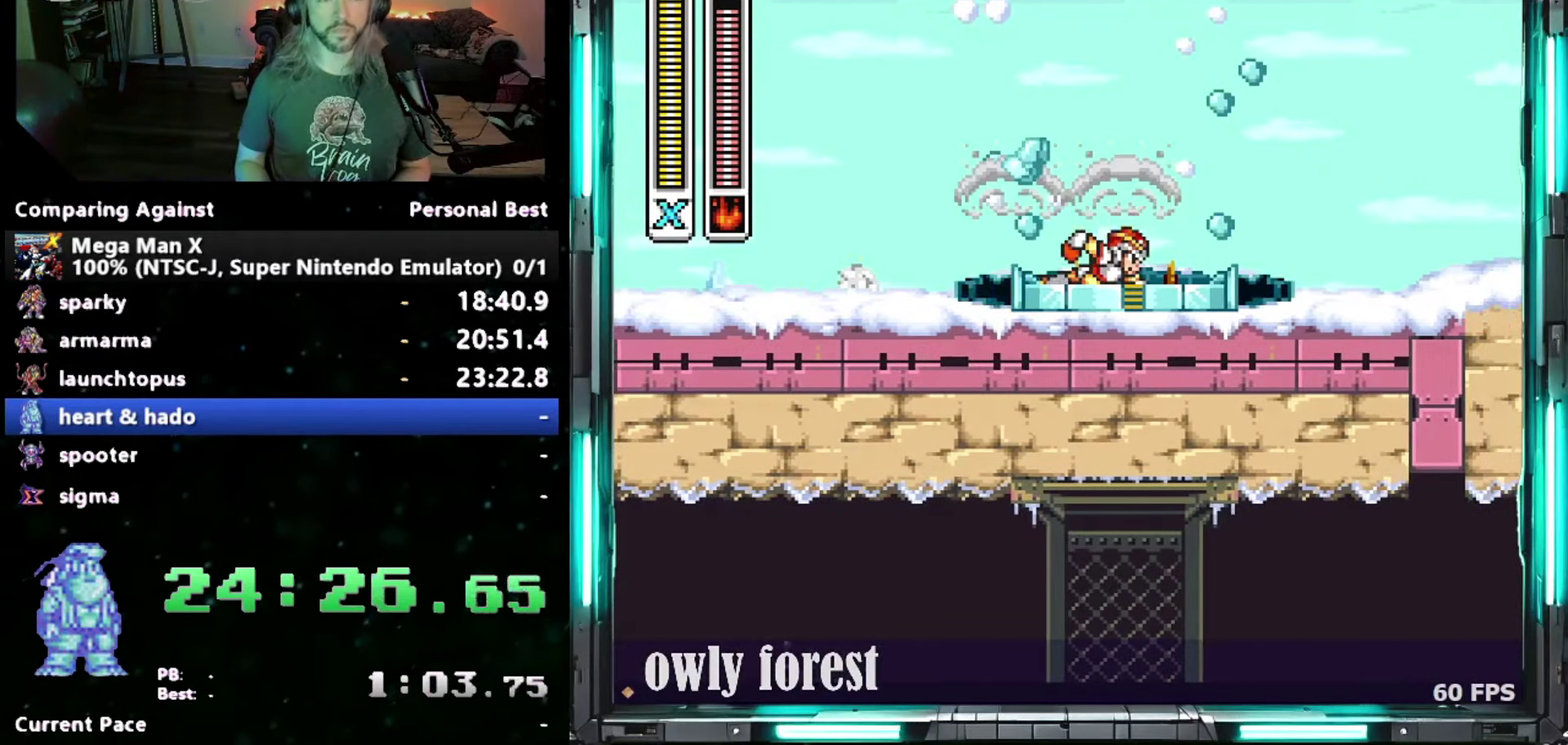
{"buttons": [], "events": []}
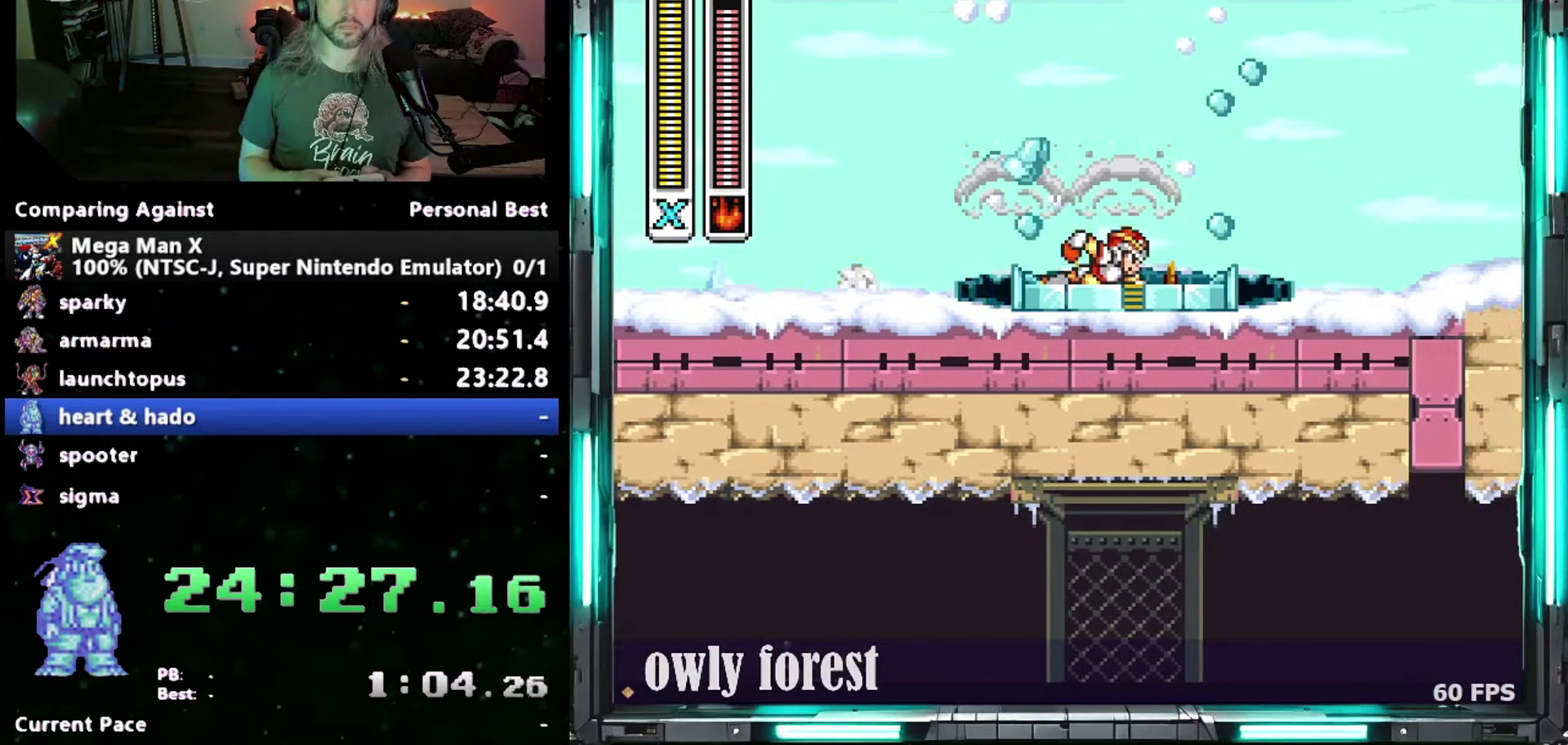
{"buttons": ["START"], "events": [[233, "START", "down"]]}
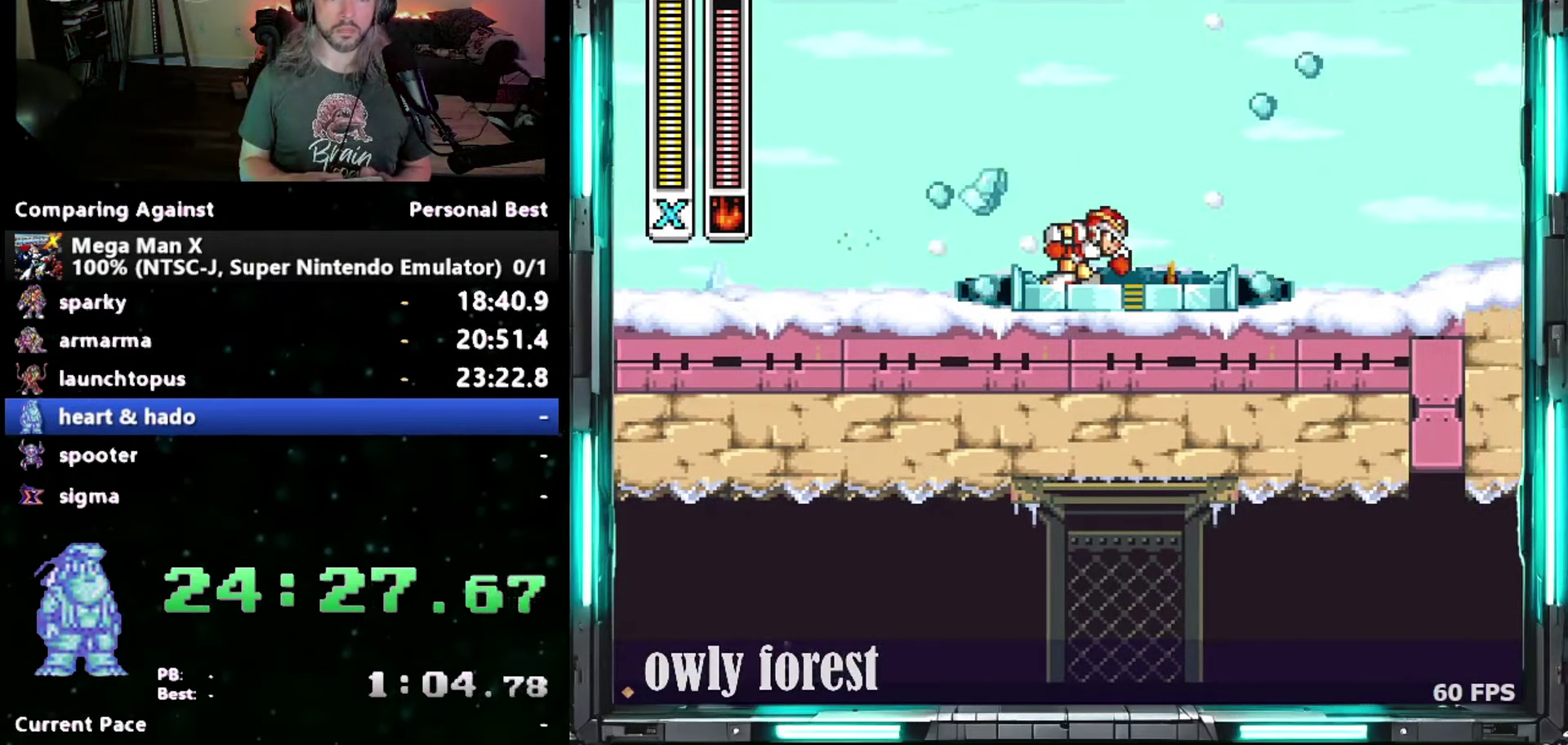
{"buttons": [], "events": [[17, "START", "up"], [83, "START", "down"], [300, "START", "up"]]}
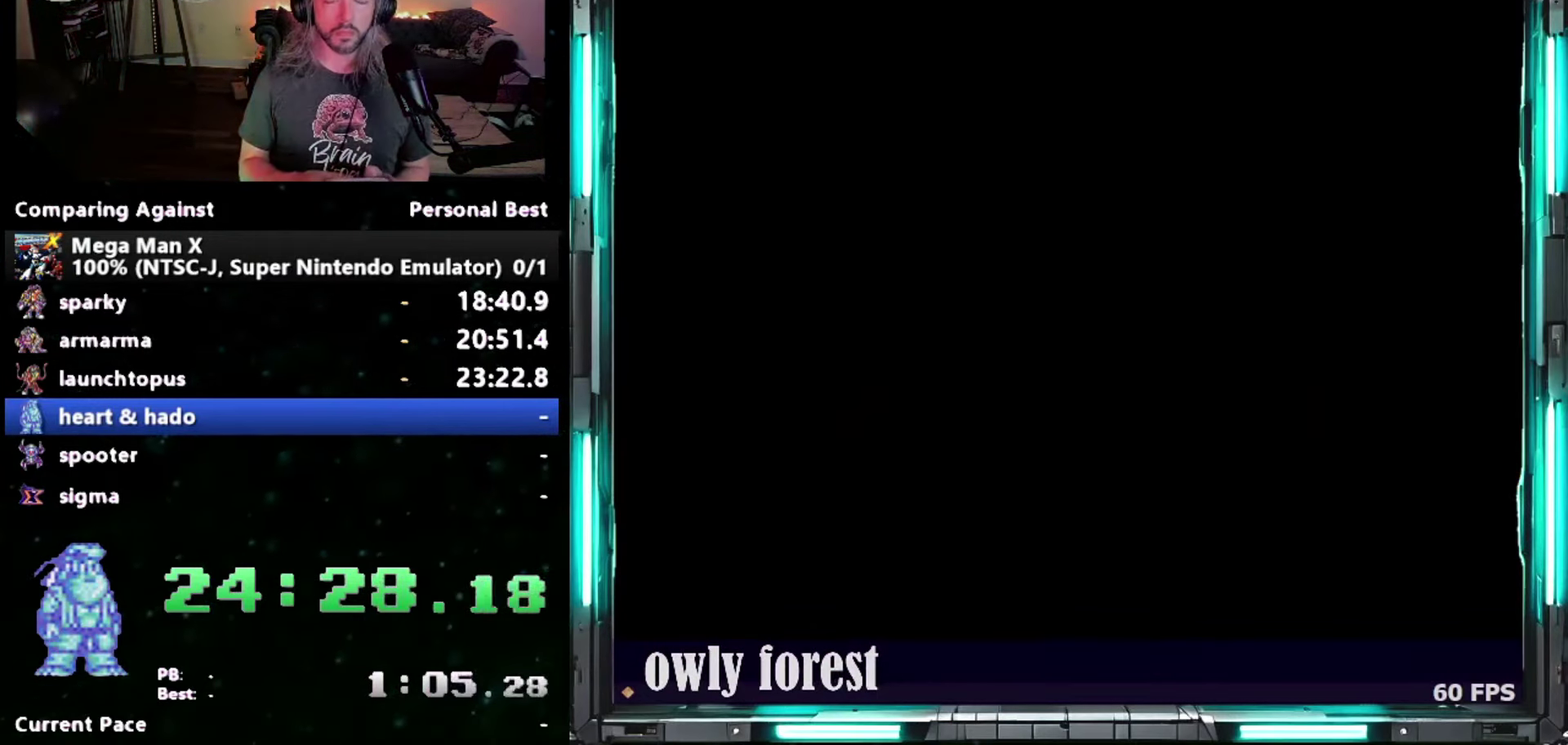
{"buttons": [], "events": [[233, "DPAD_RIGHT", "down"], [300, "DPAD_RIGHT", "up"], [300, "START", "down"], [483, "START", "up"]]}
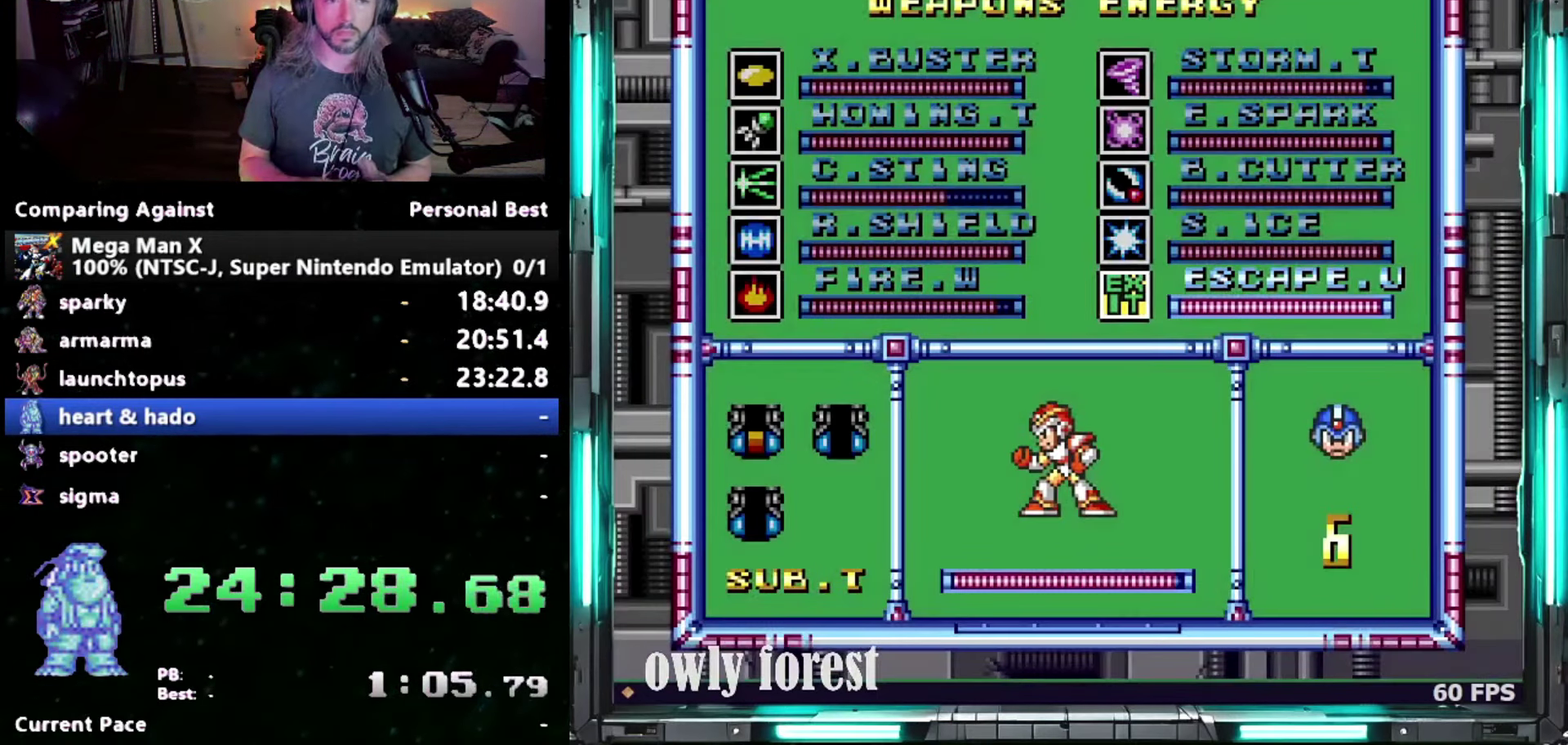
{"buttons": [], "events": []}
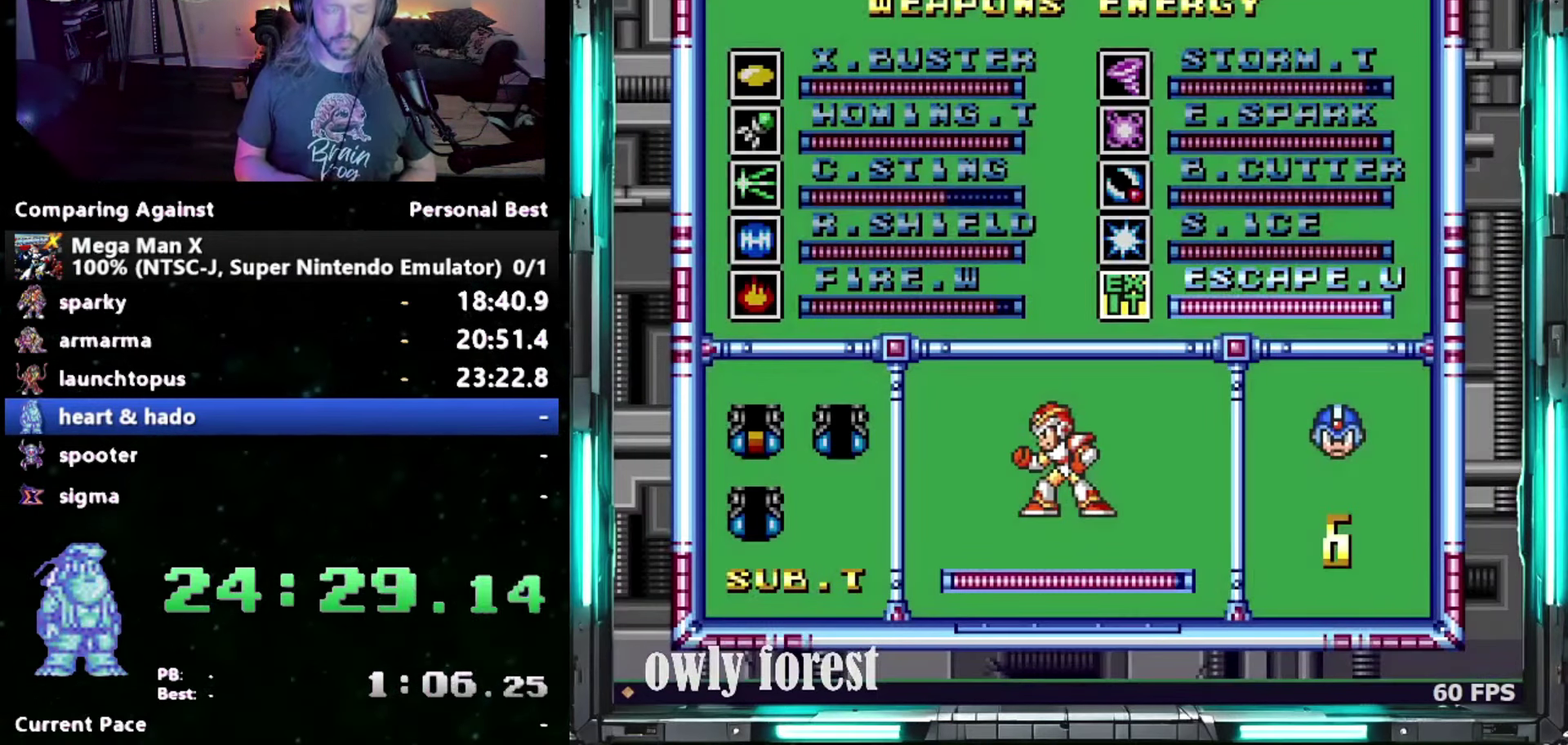
{"buttons": [], "events": []}
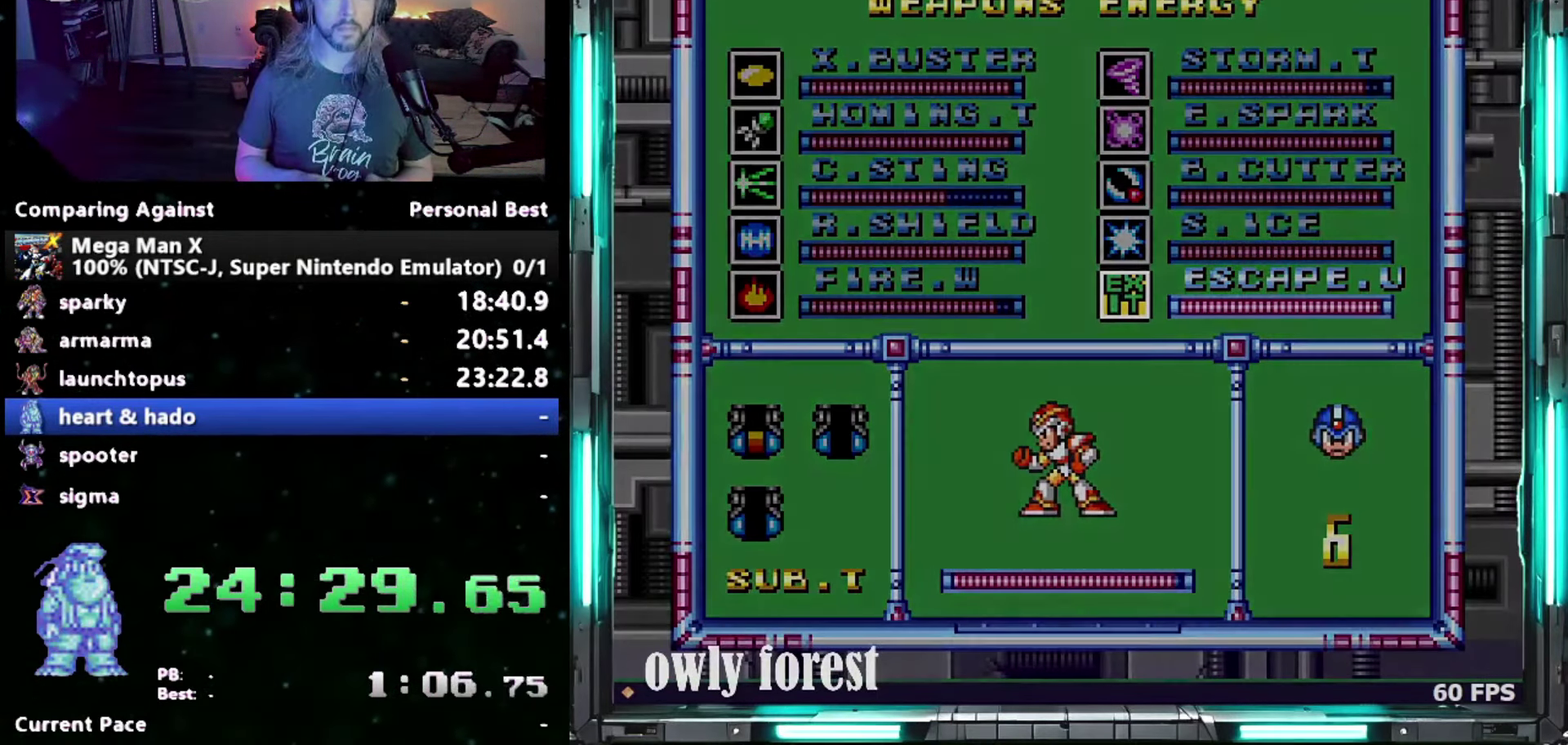
{"buttons": [], "events": []}
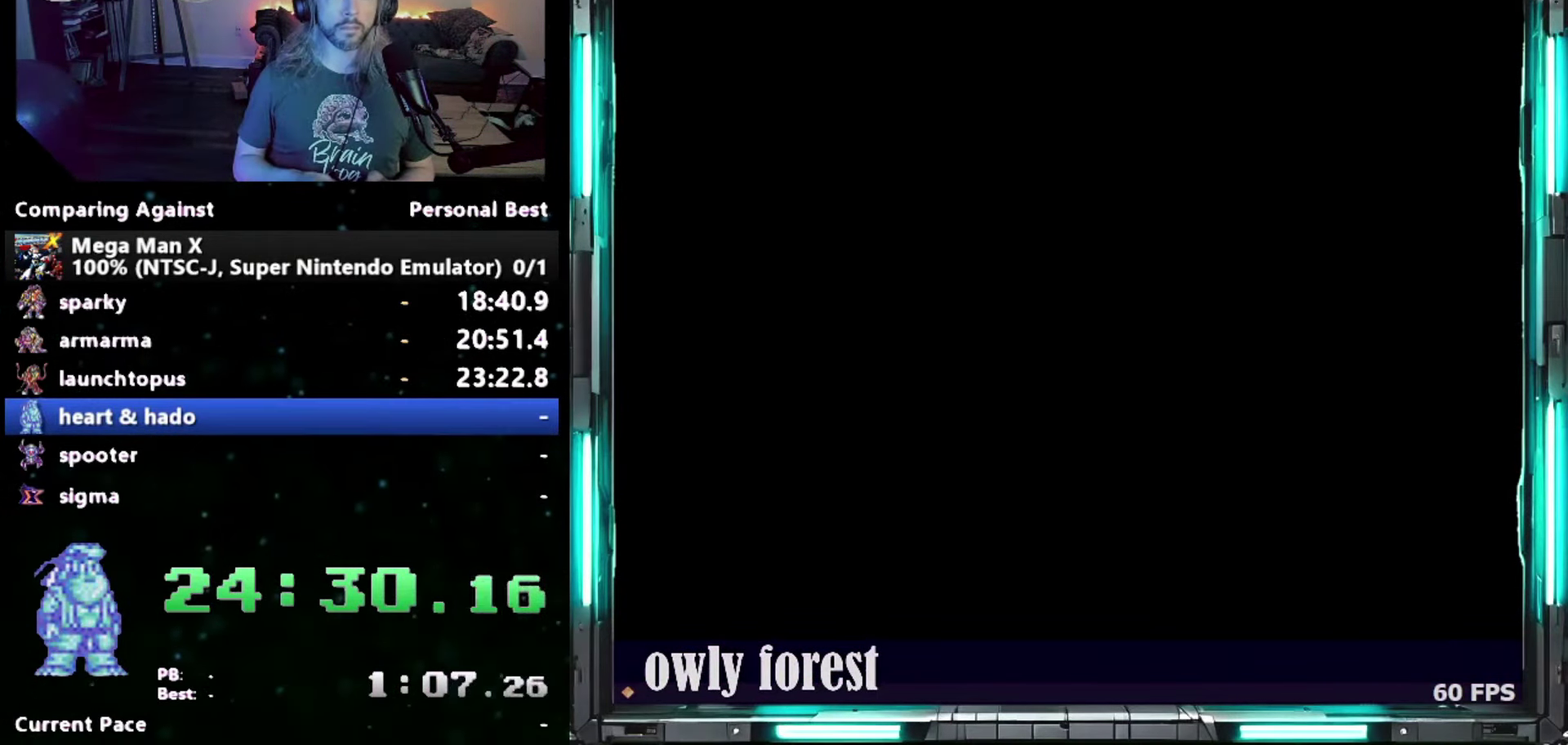
{"buttons": [], "events": []}
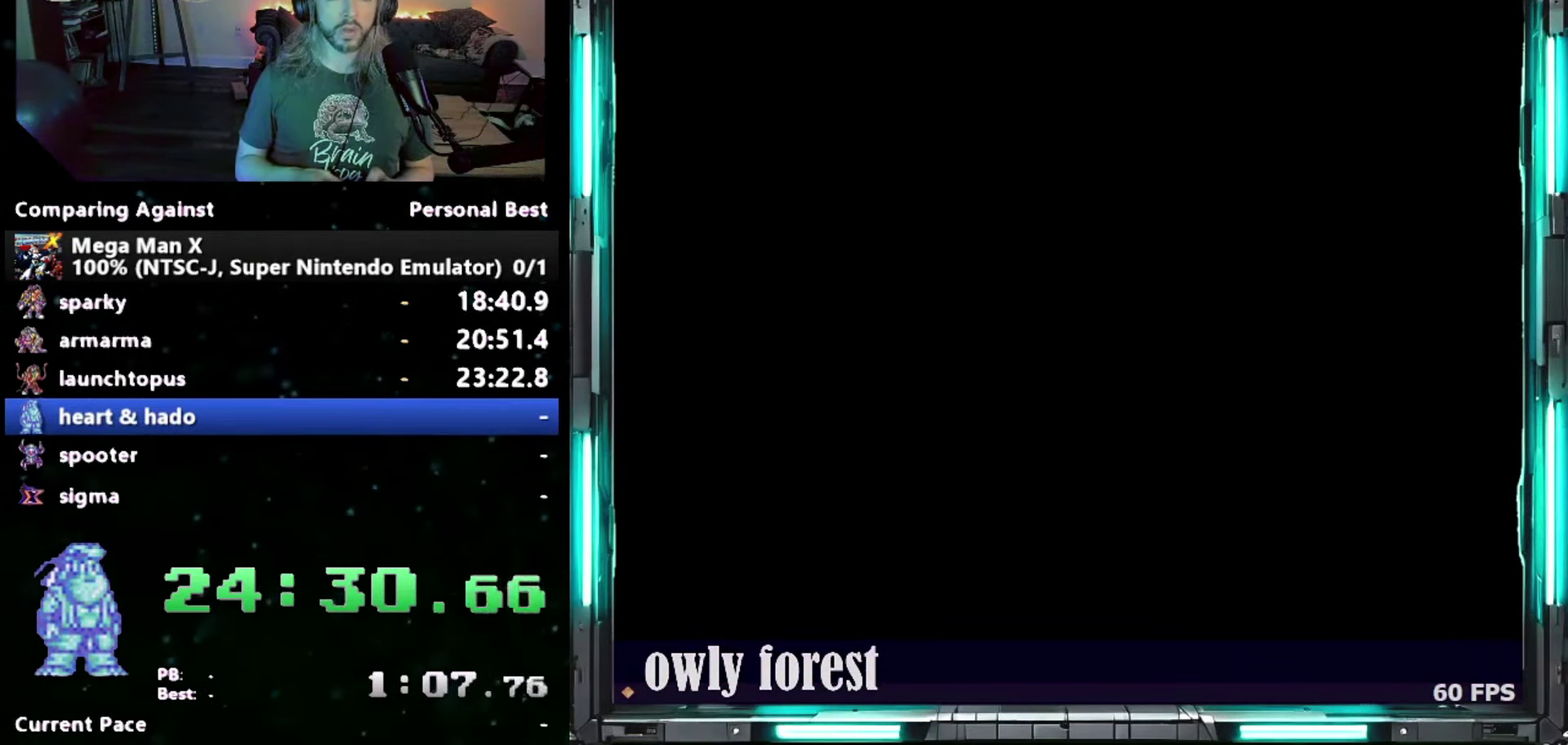
{"buttons": [], "events": []}
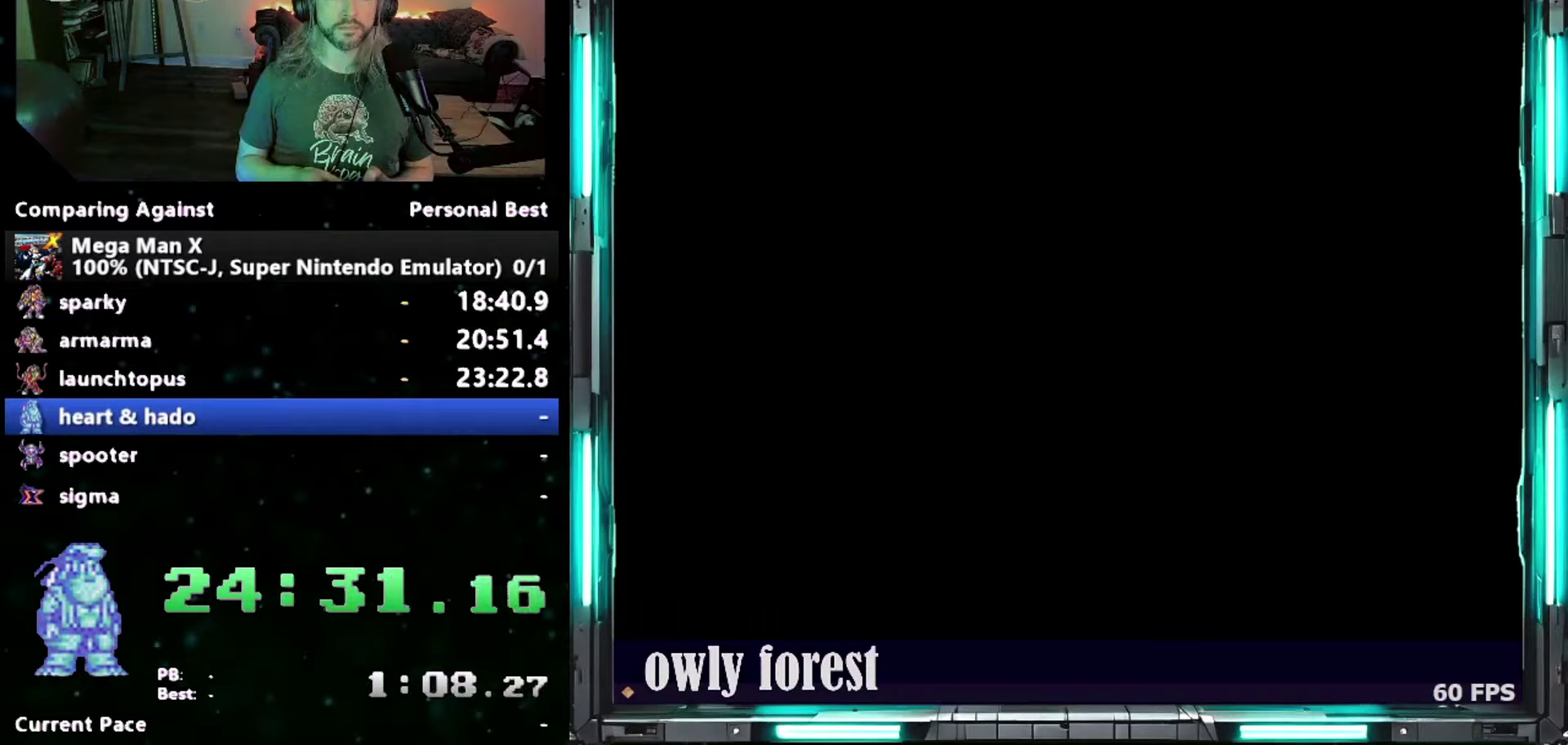
{"buttons": [], "events": []}
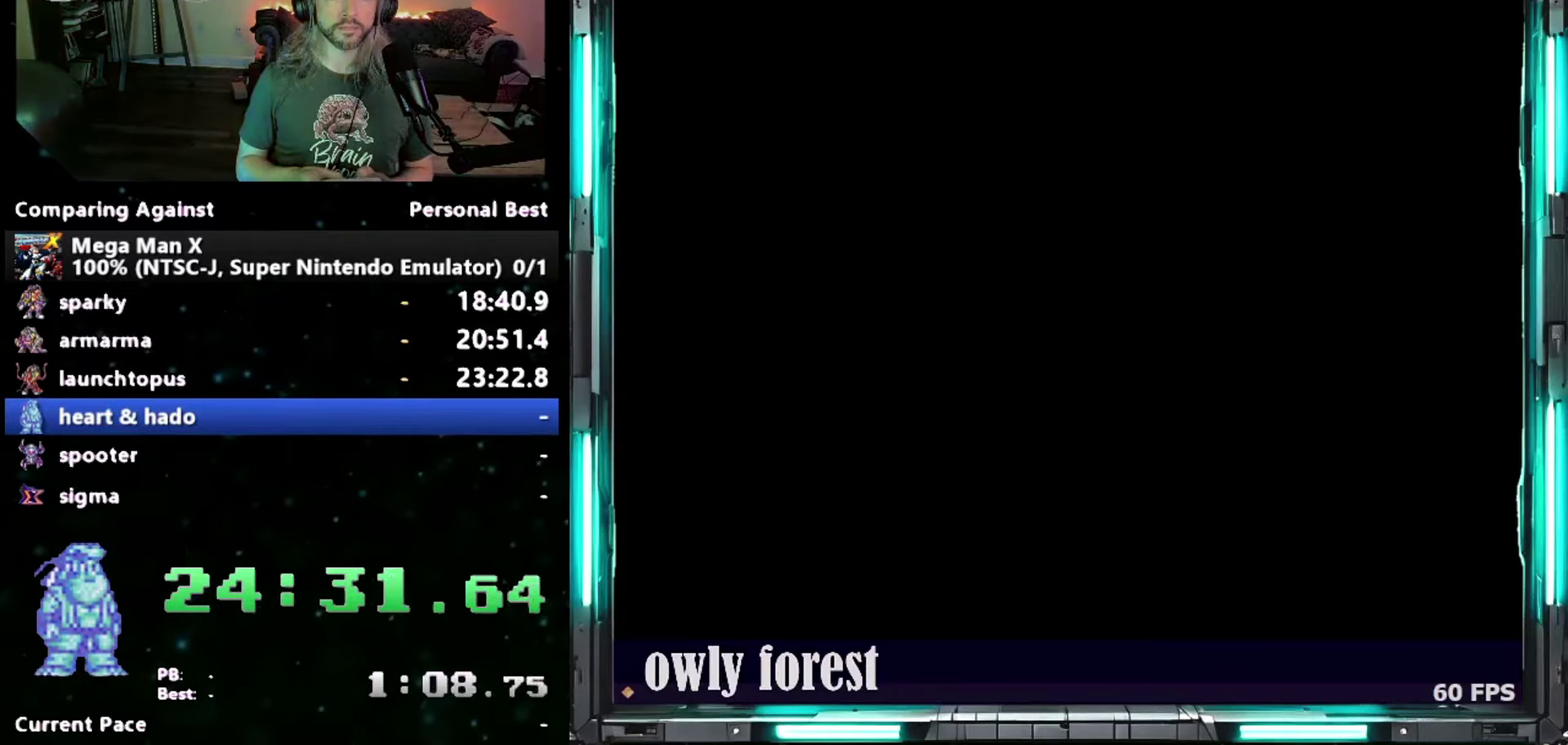
{"buttons": ["START"], "events": [[233, "START", "down"]]}
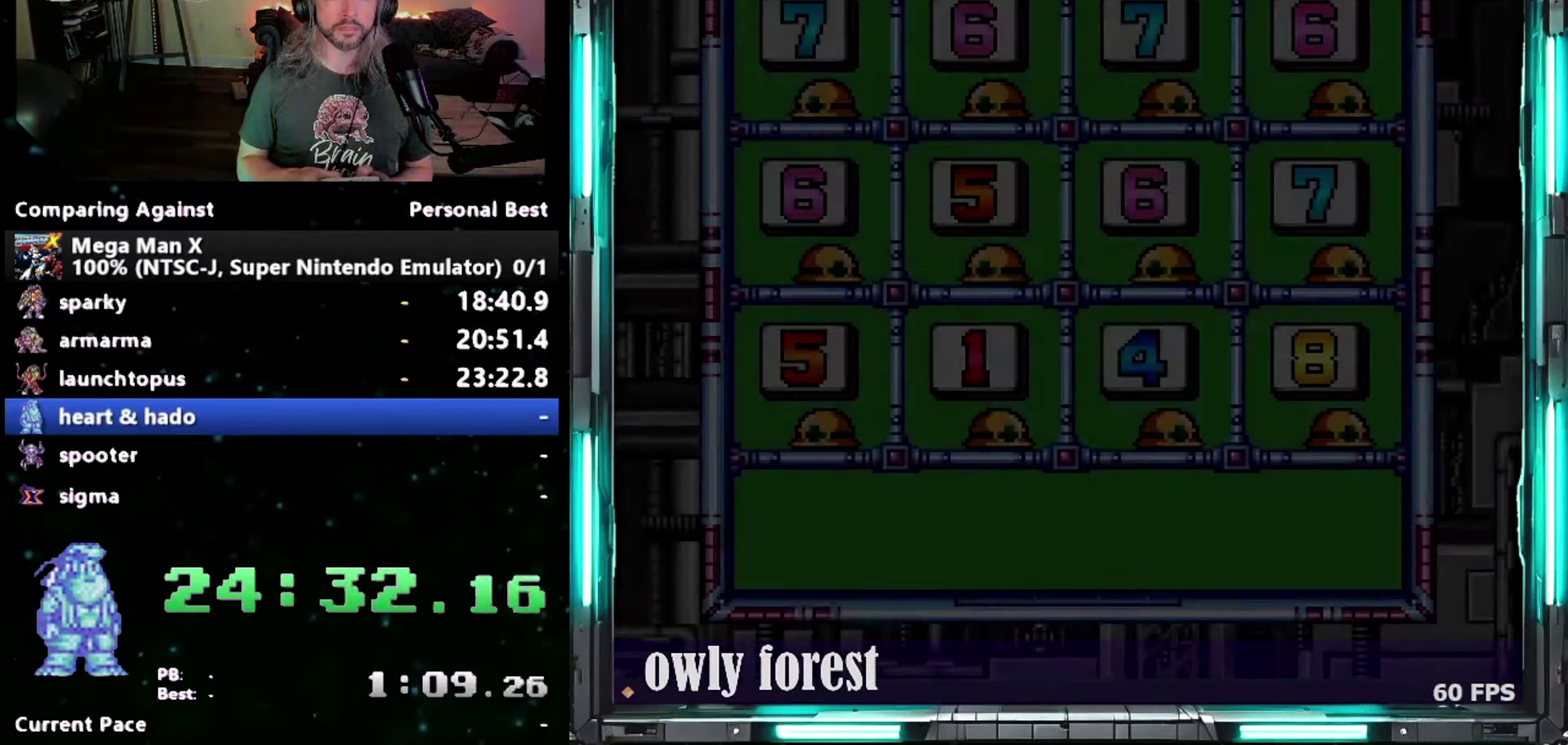
{"buttons": ["START"], "events": []}
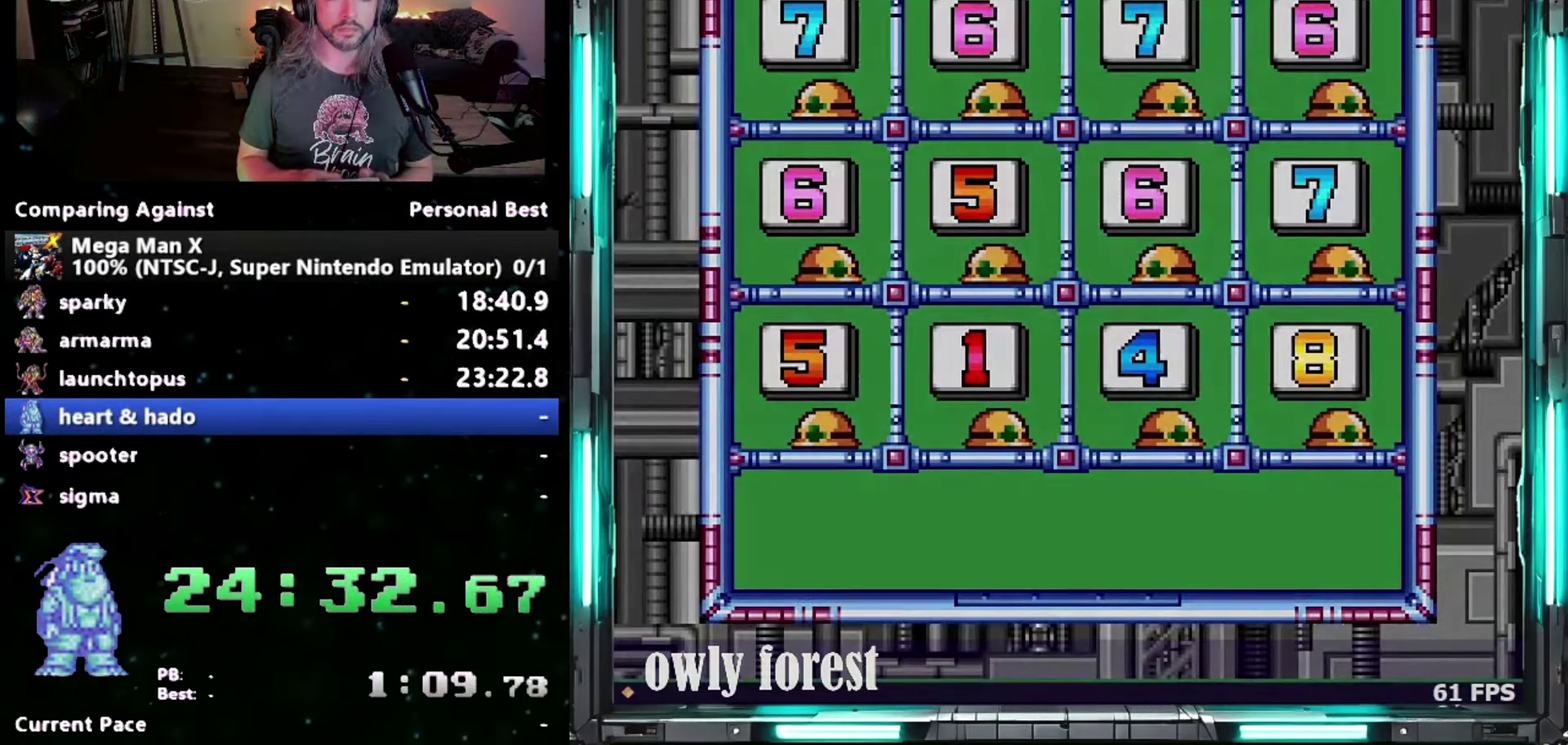
{"buttons": ["START"], "events": []}
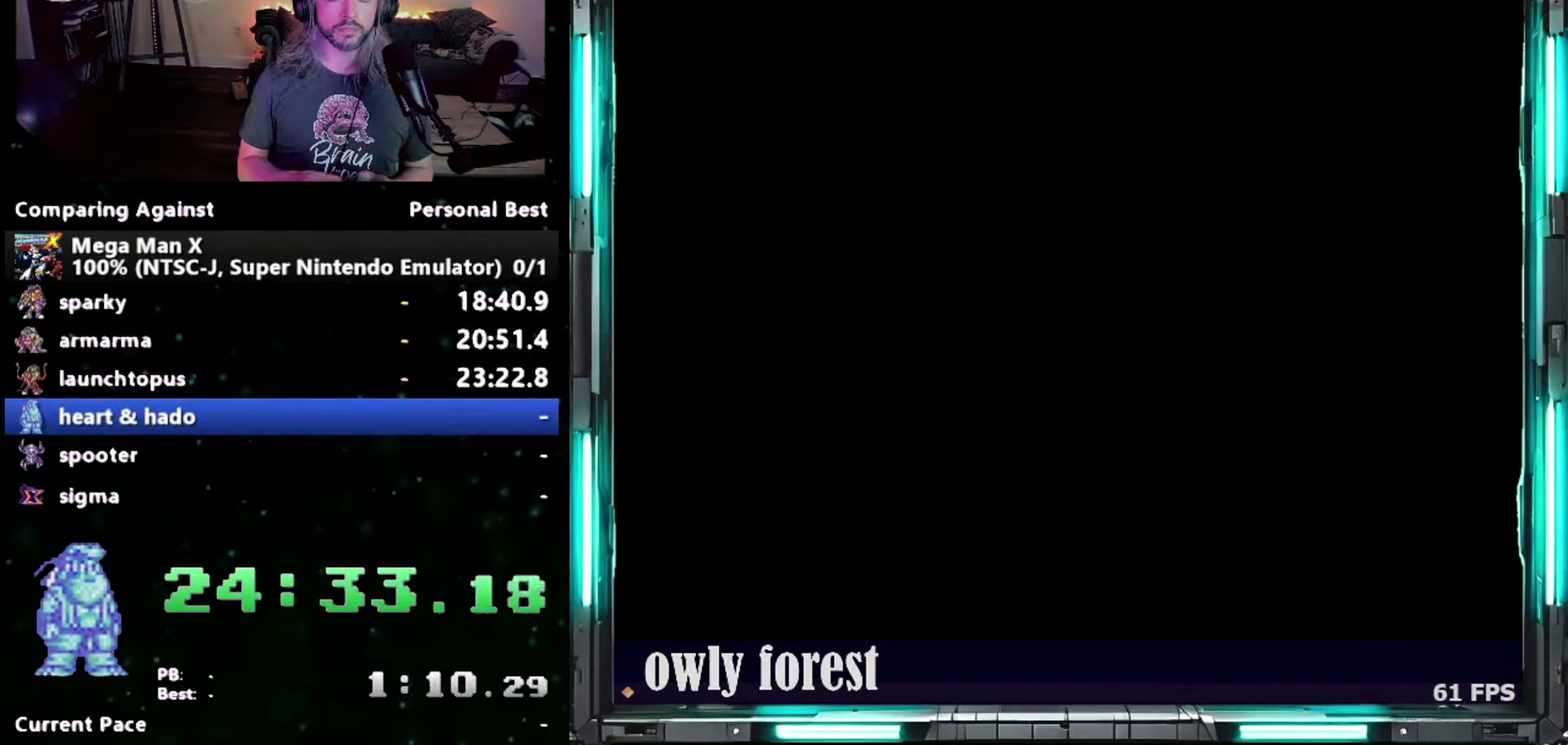
{"buttons": [], "events": [[233, "START", "up"]]}
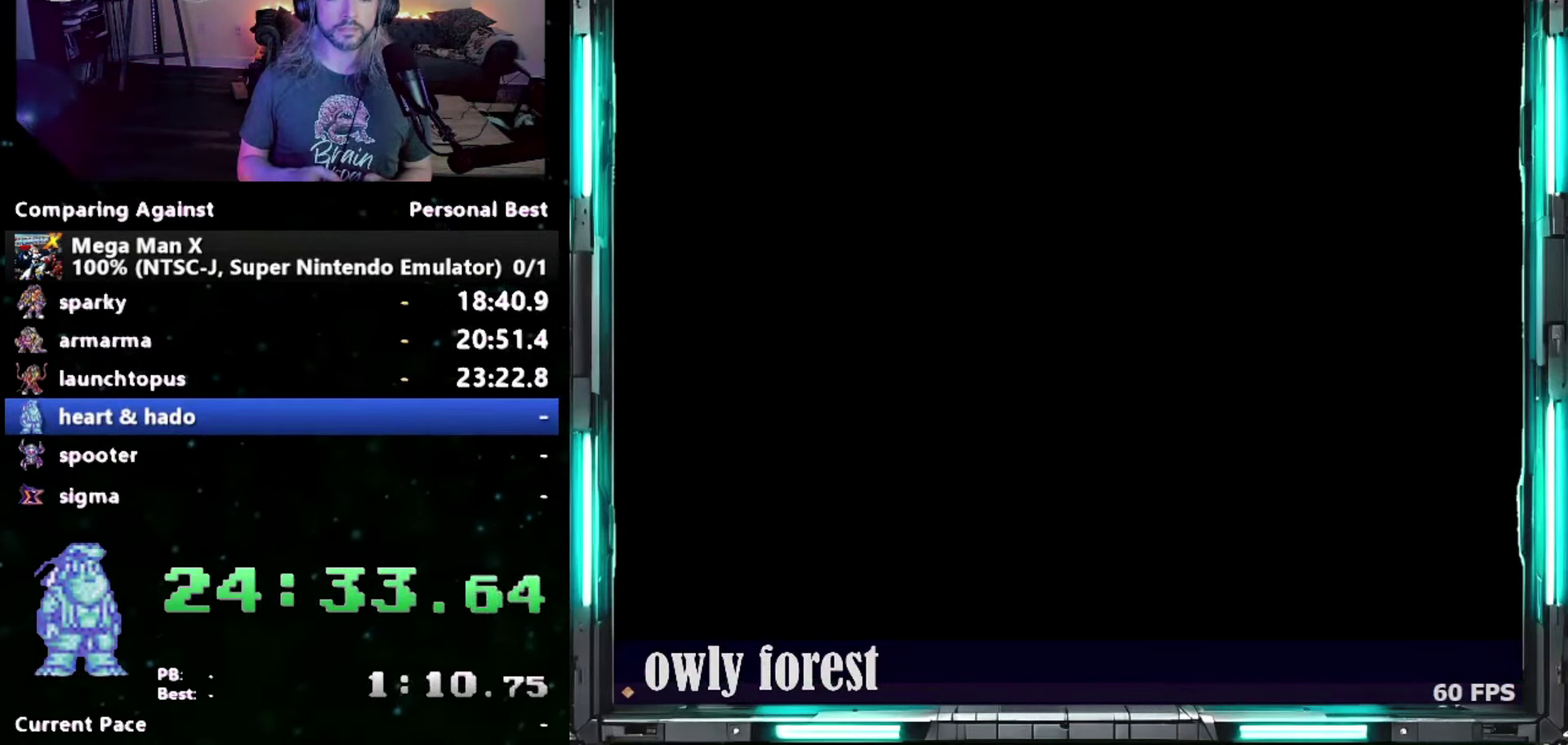
{"buttons": [], "events": []}
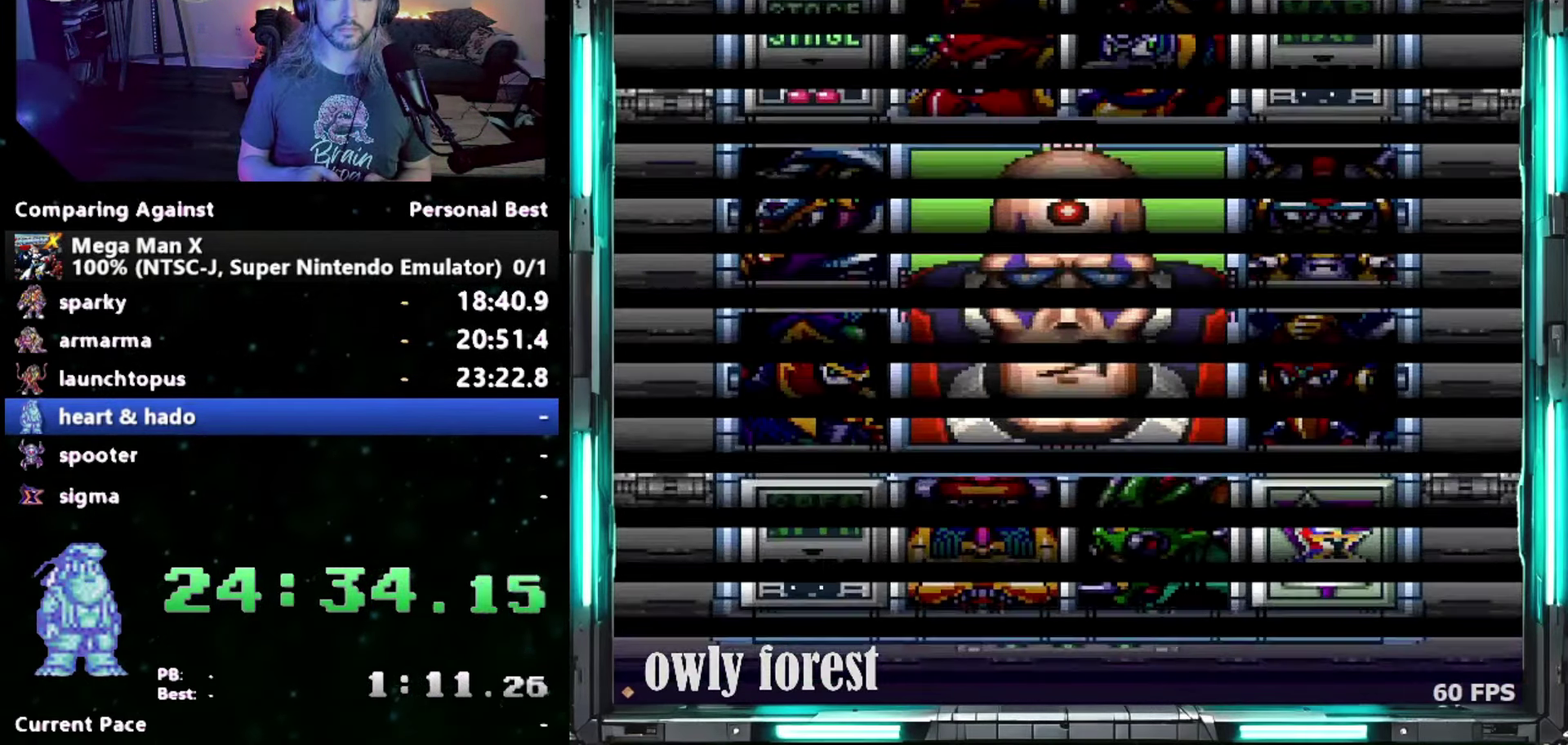
{"buttons": [], "events": [[333, "DPAD_DOWN", "down"], [333, "DPAD_RIGHT", "down"], [400, "DPAD_RIGHT", "up"], [433, "DPAD_DOWN", "up"]]}
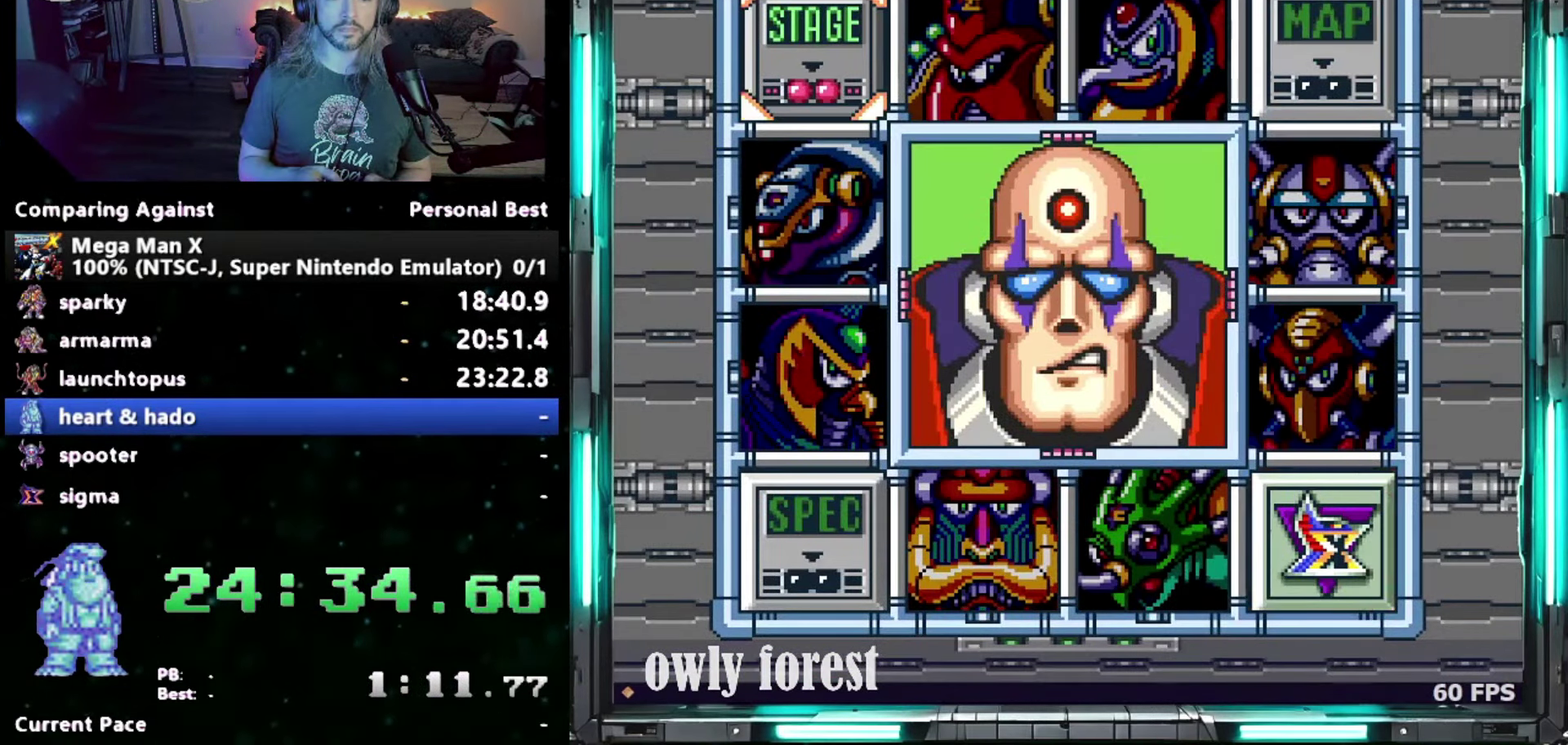
{"buttons": ["Y"], "events": [[83, "DPAD_DOWN", "down"], [150, "DPAD_DOWN", "up"], [150, "Y", "down"]]}
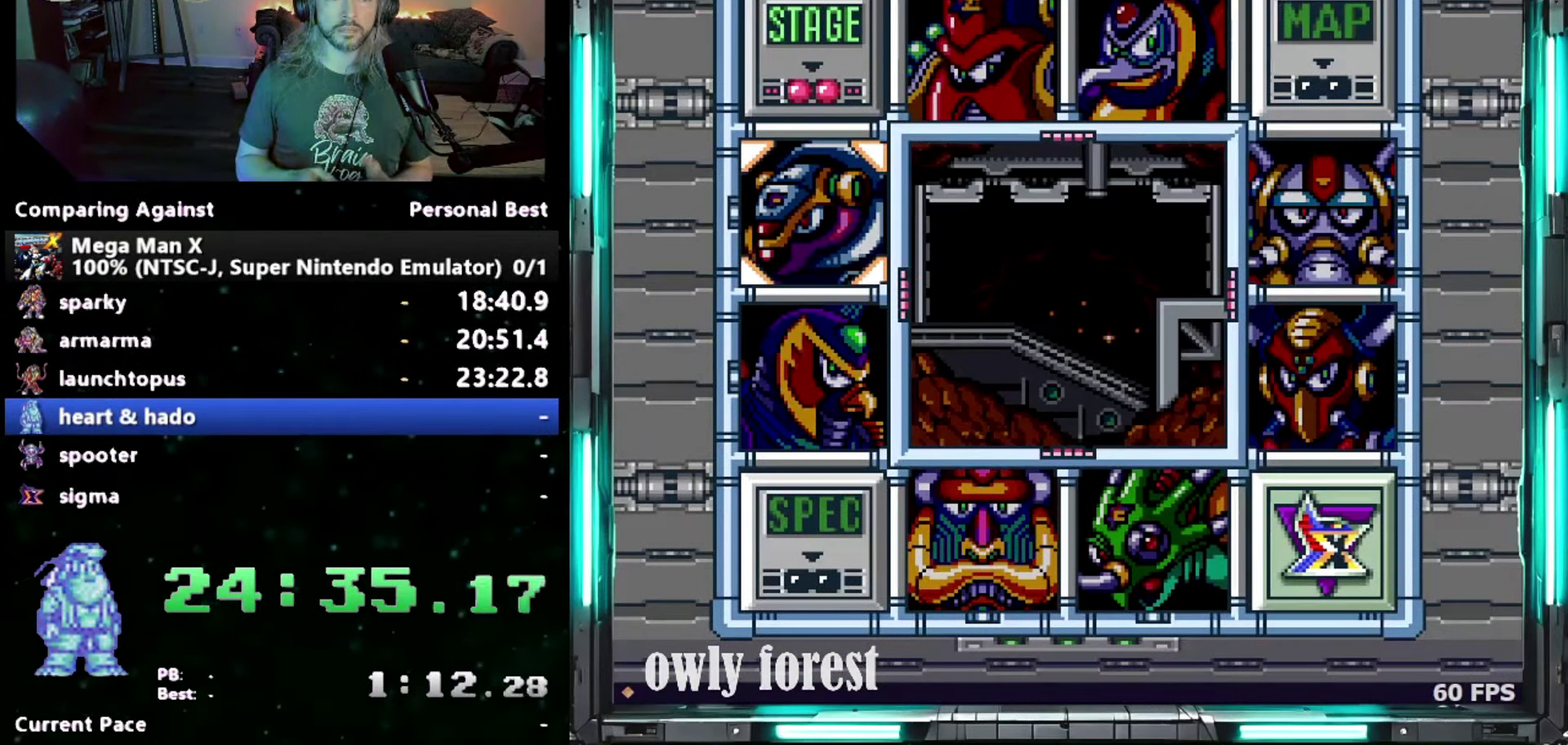
{"buttons": ["Y"], "events": []}
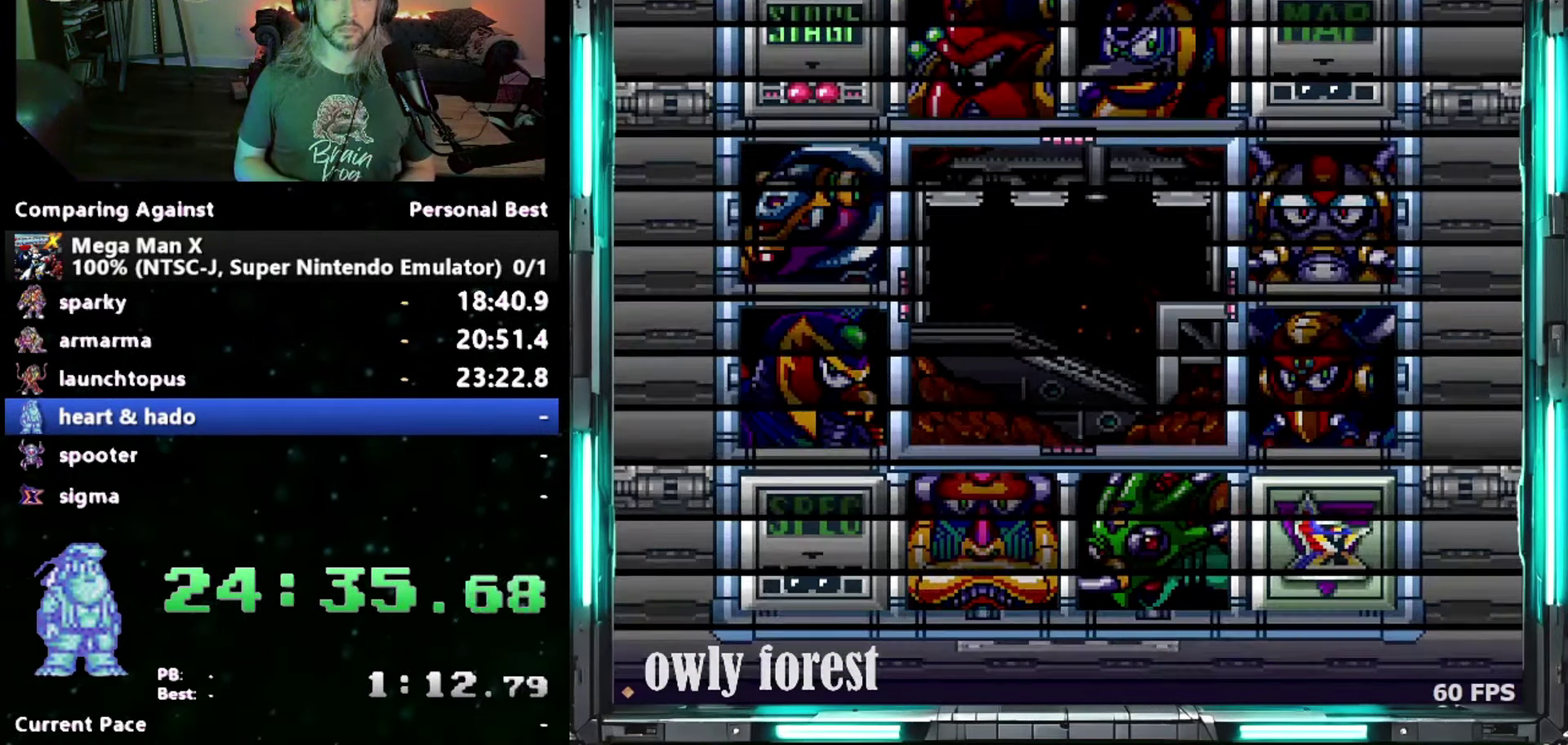
{"buttons": ["Y"], "events": []}
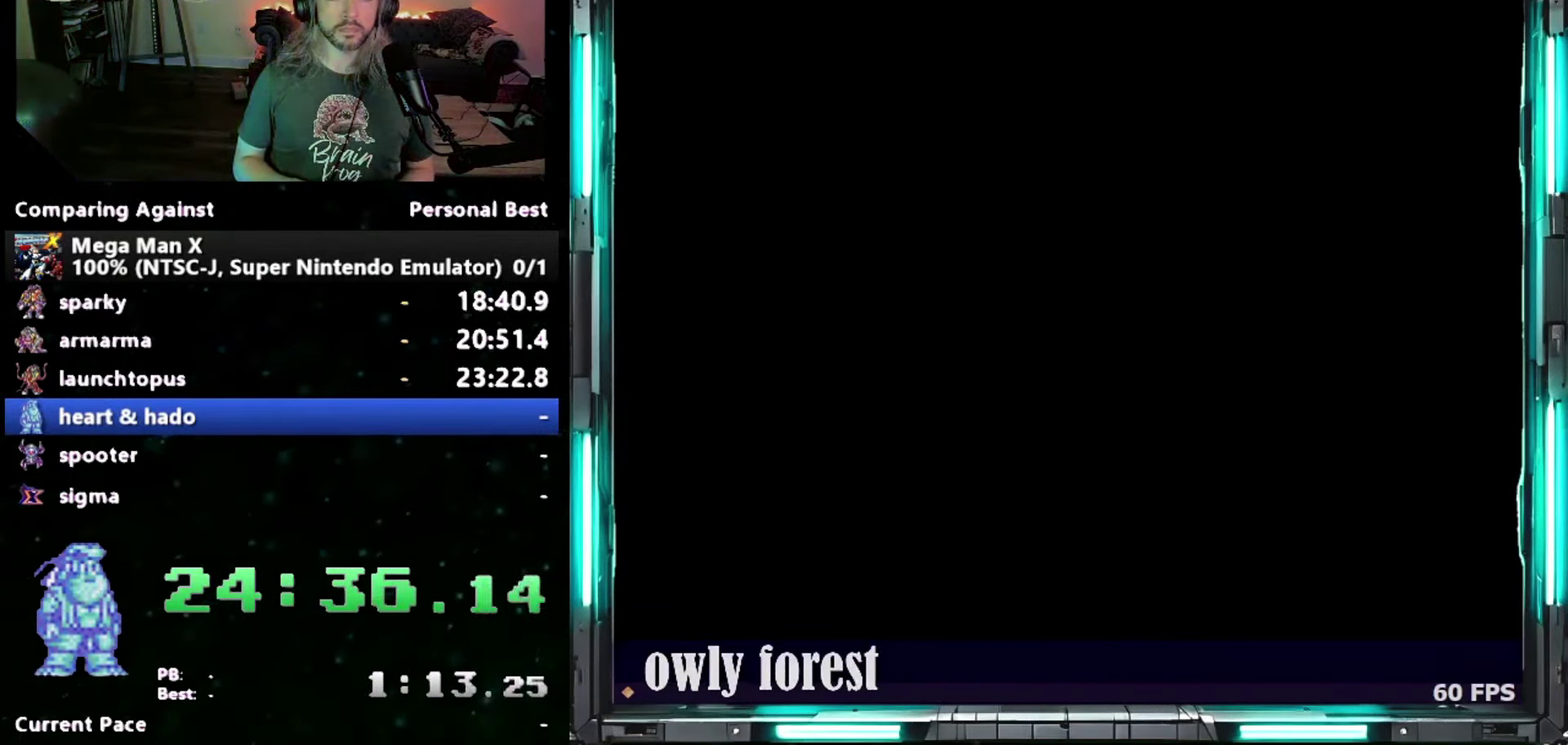
{"buttons": ["Y"], "events": []}
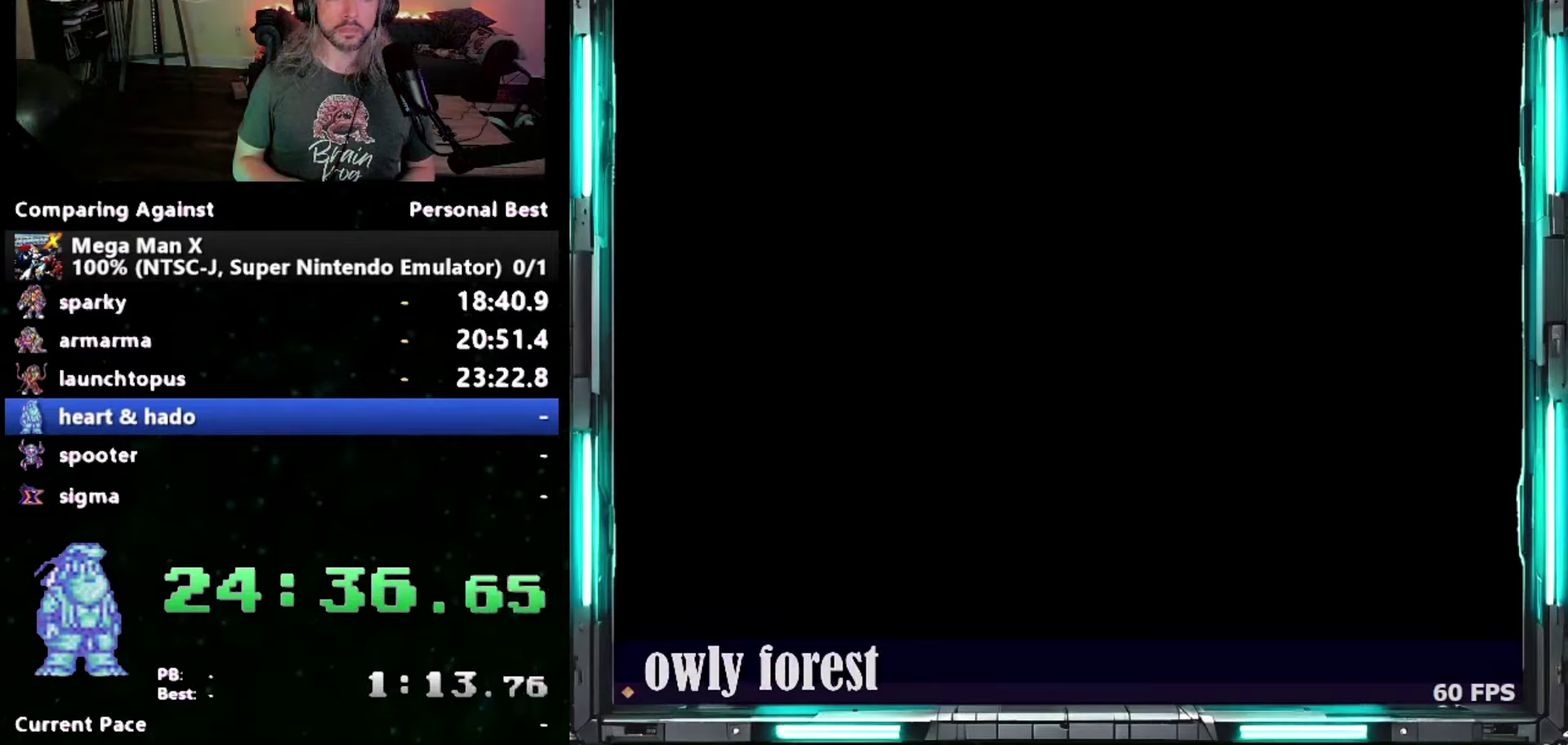
{"buttons": ["Y"], "events": []}
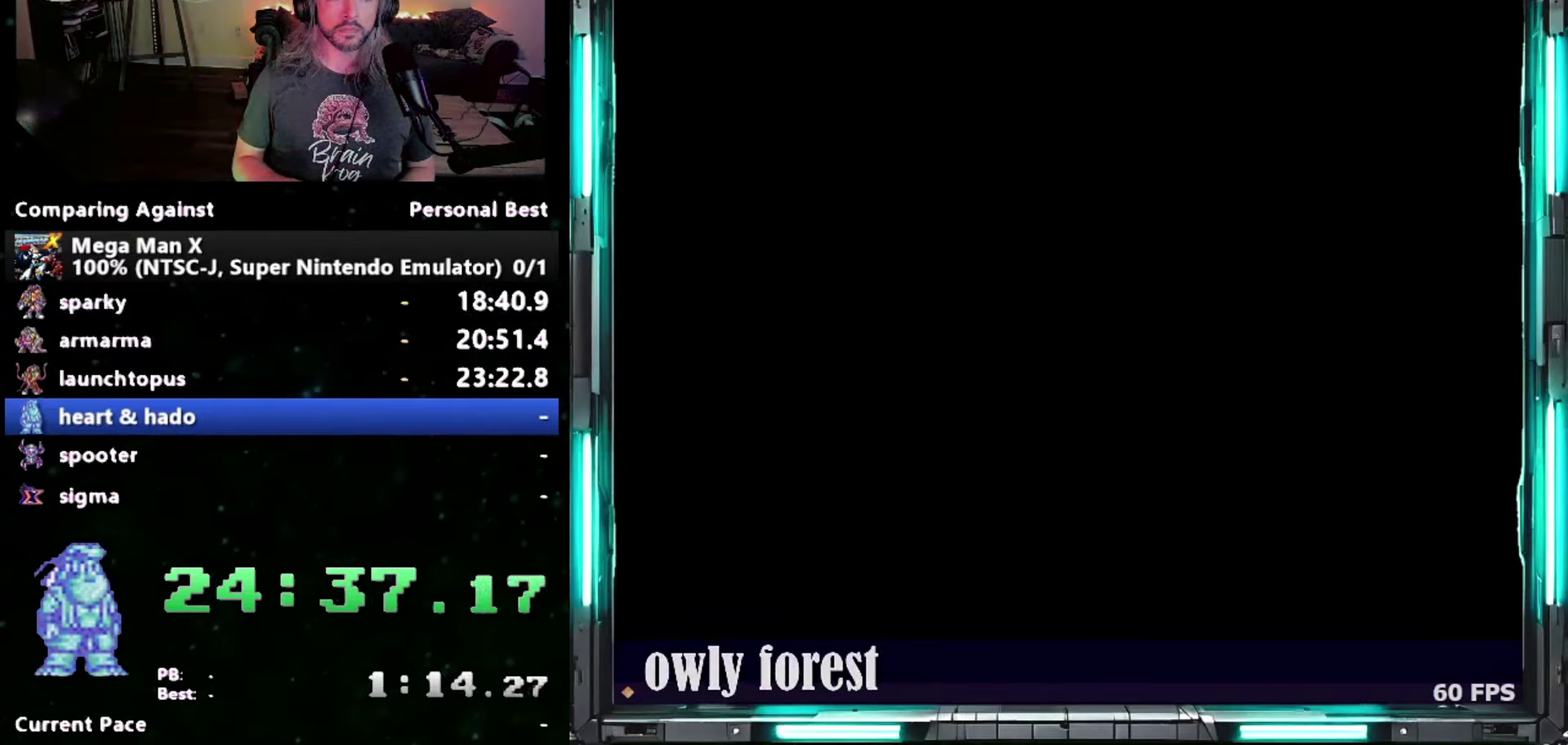
{"buttons": ["Y"], "events": []}
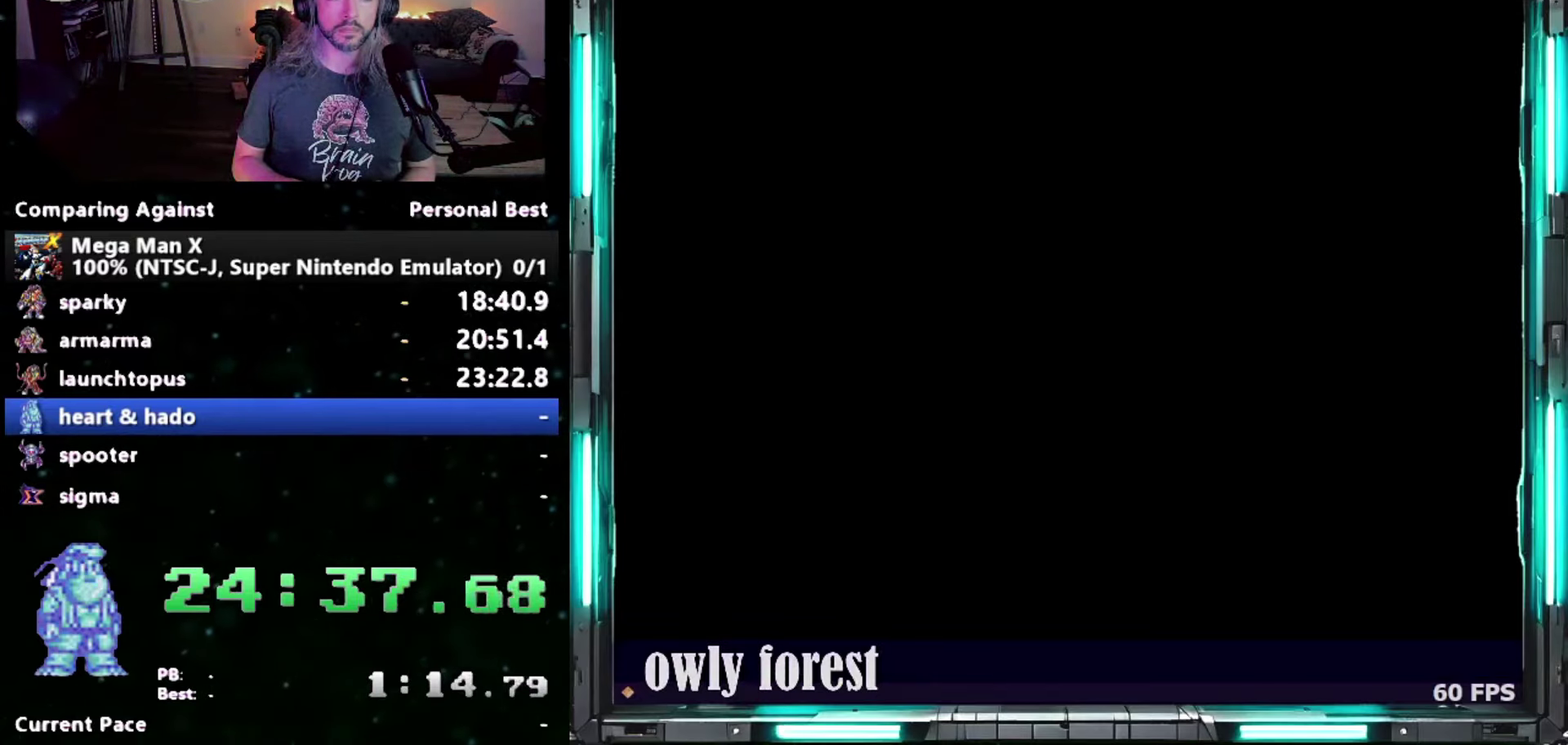
{"buttons": ["Y"], "events": []}
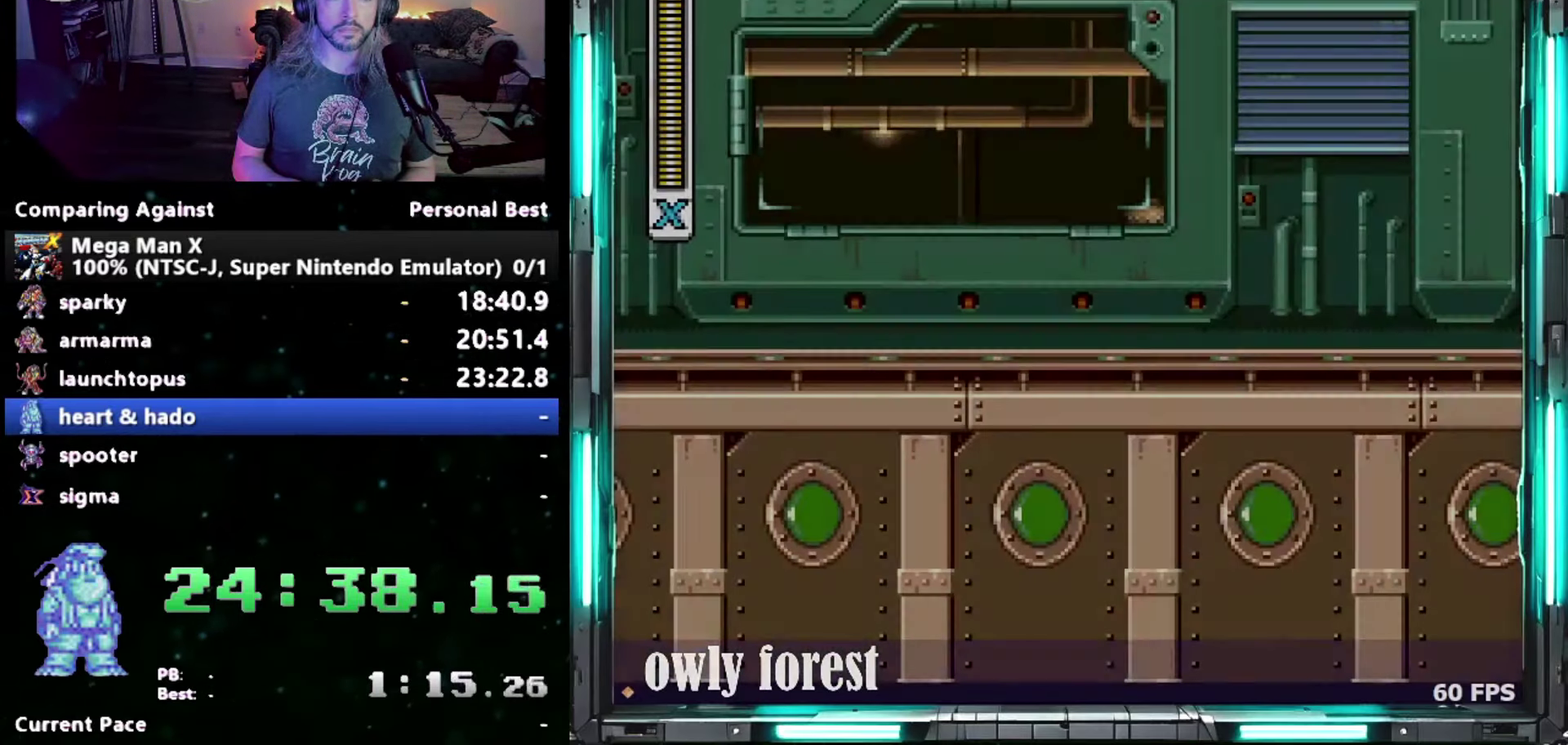
{"buttons": ["Y"], "events": []}
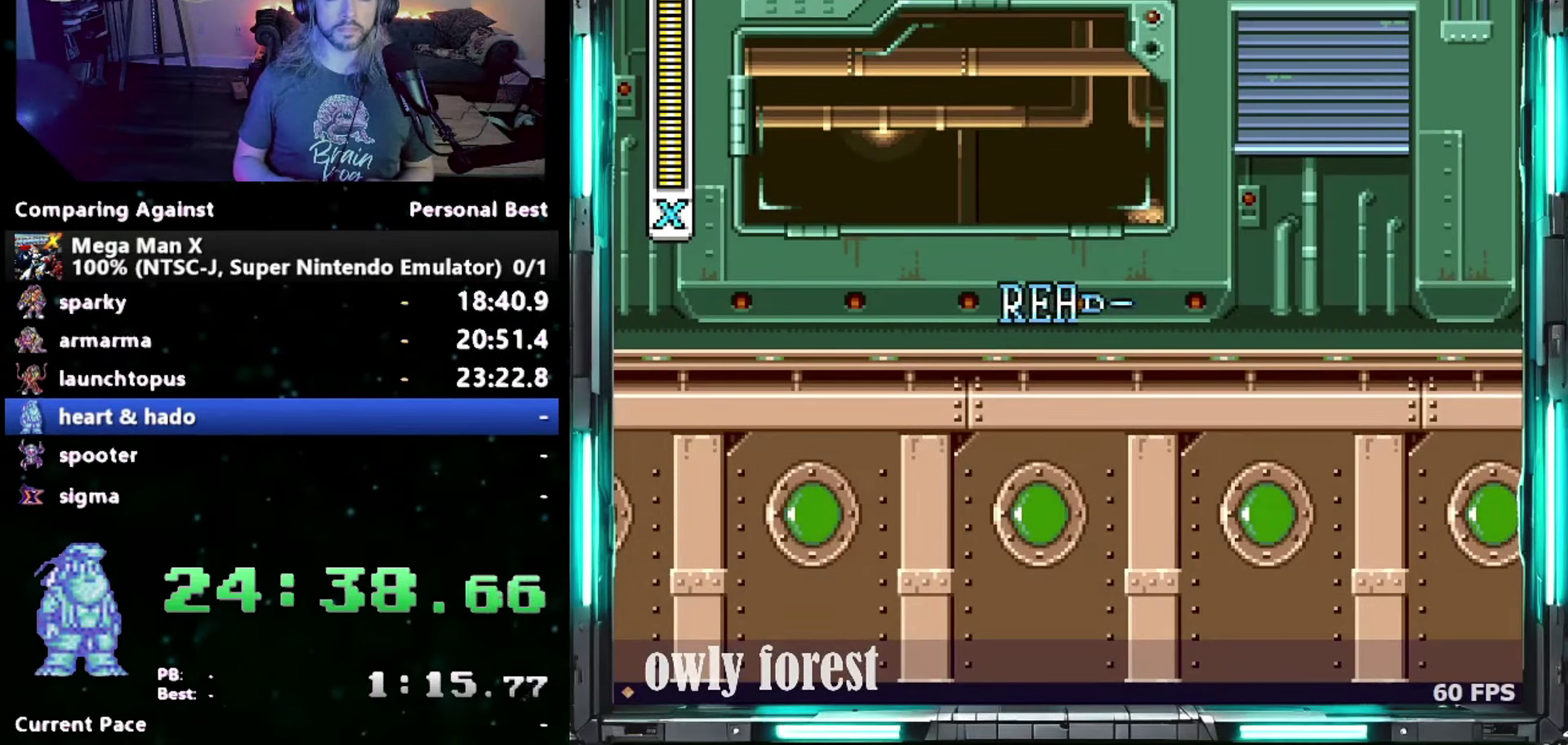
{"buttons": ["Y", "DPAD_DOWN", "DPAD_RIGHT"], "events": [[400, "DPAD_DOWN", "down"], [400, "DPAD_RIGHT", "down"]]}
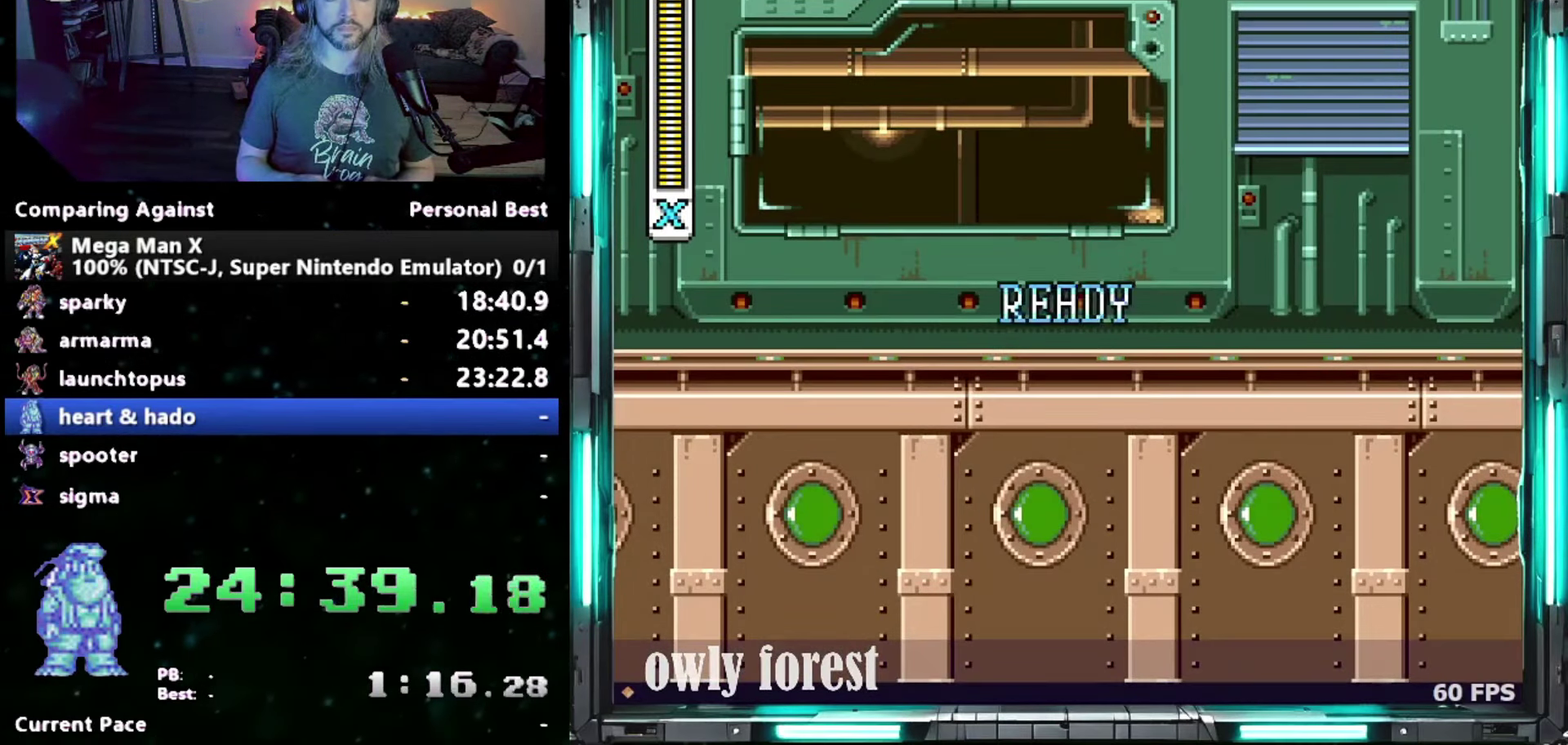
{"buttons": ["DPAD_DOWN", "DPAD_RIGHT"], "events": [[150, "Y", "up"]]}
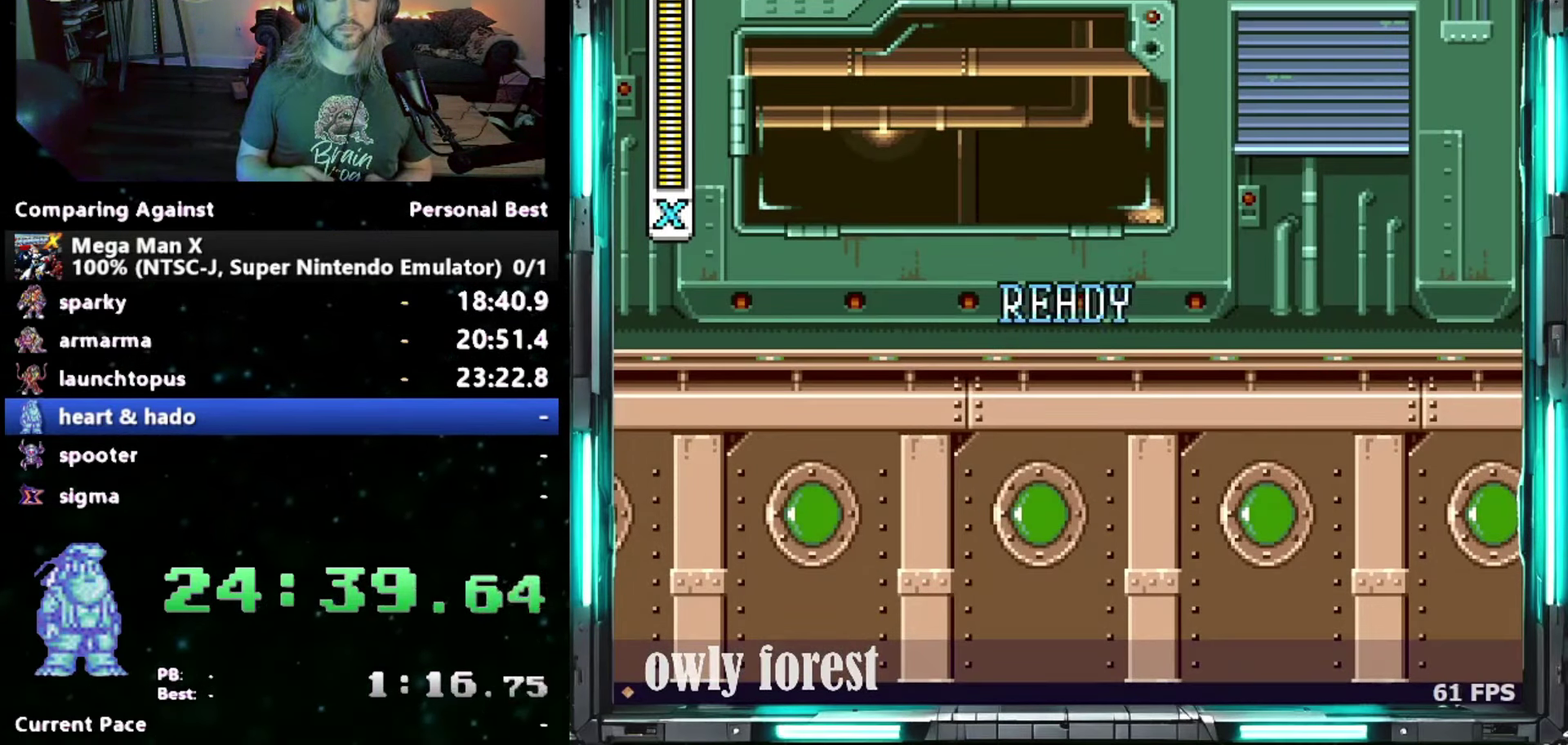
{"buttons": ["DPAD_DOWN", "DPAD_RIGHT"], "events": []}